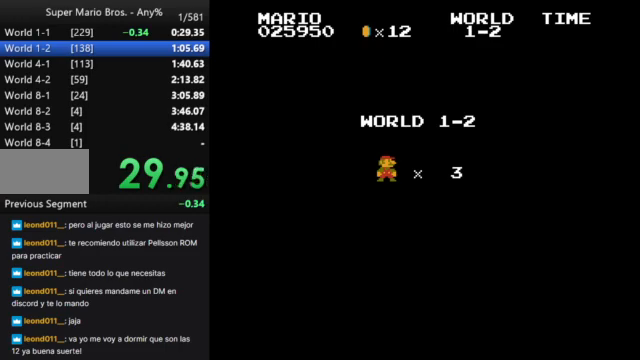
Gameplay with a controller (Nintendo layout); each line is a JSON object with the inputs held at the frame after it. "events" lists button and stick changes between this image and that frame as [ms after this image, input, new state], when the widget could be followed in between. Not read: L3 R3.
{"buttons": ["B", "DPAD_RIGHT"], "events": [[33, "B", "down"], [33, "DPAD_RIGHT", "down"]]}
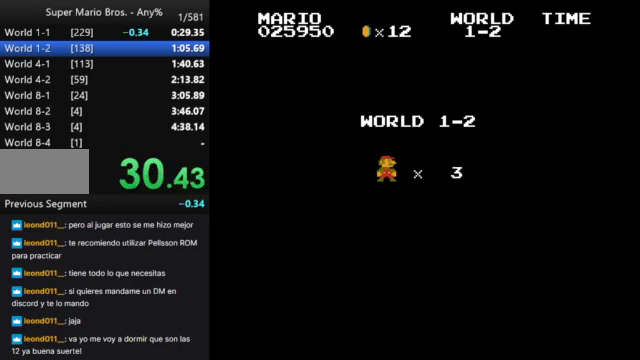
{"buttons": ["B", "DPAD_RIGHT"], "events": []}
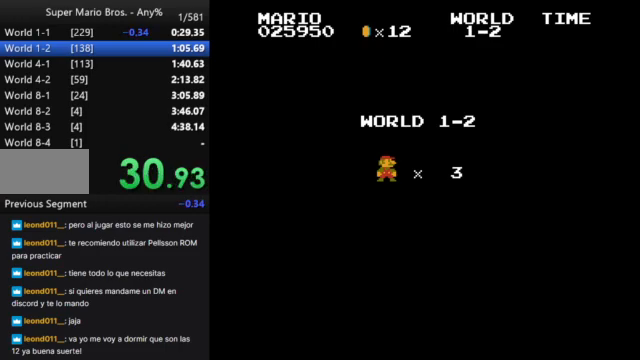
{"buttons": ["B", "DPAD_RIGHT"], "events": []}
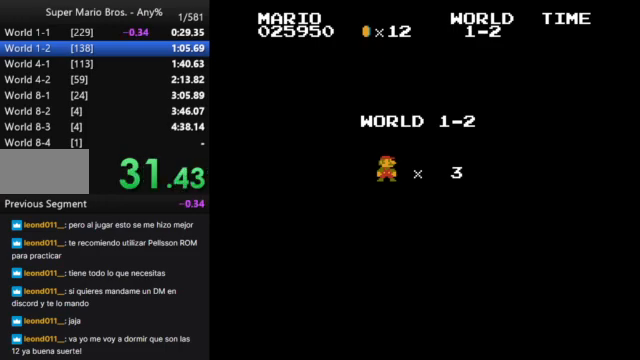
{"buttons": ["B", "DPAD_RIGHT"], "events": []}
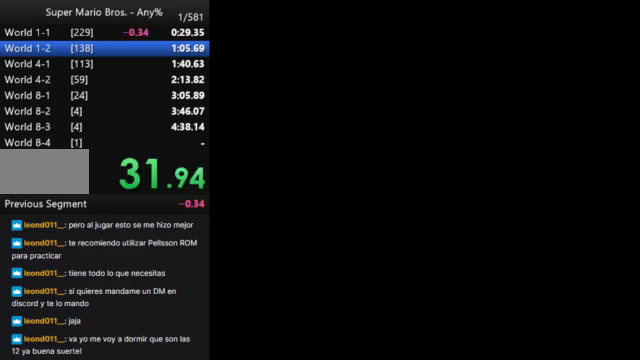
{"buttons": ["B", "DPAD_RIGHT"], "events": []}
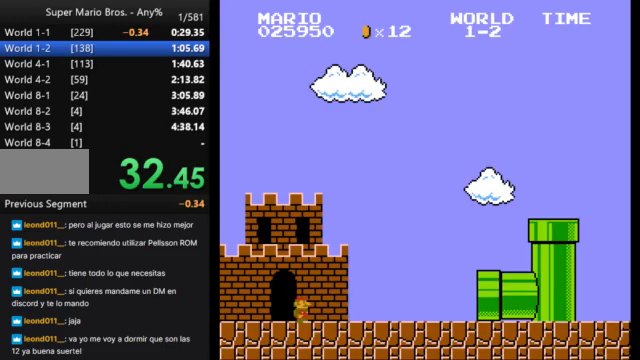
{"buttons": ["B", "DPAD_RIGHT"], "events": []}
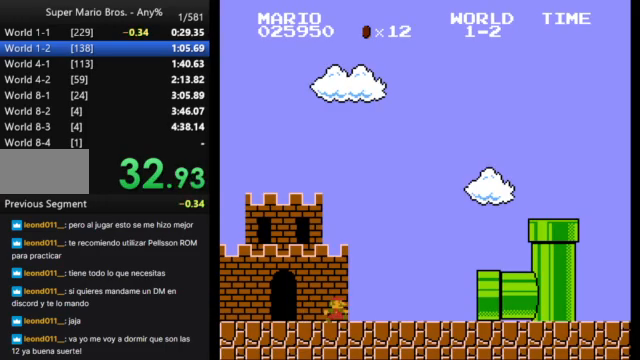
{"buttons": ["DPAD_RIGHT"], "events": [[300, "B", "up"]]}
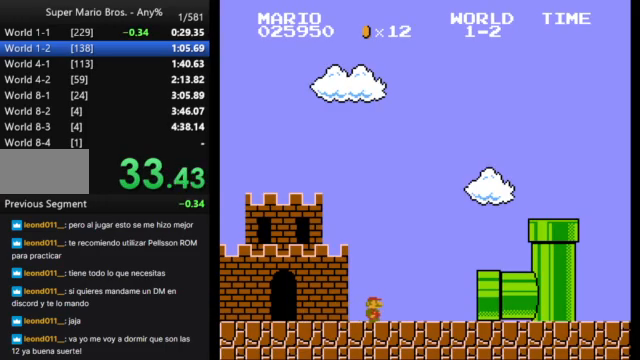
{"buttons": ["DPAD_RIGHT"], "events": []}
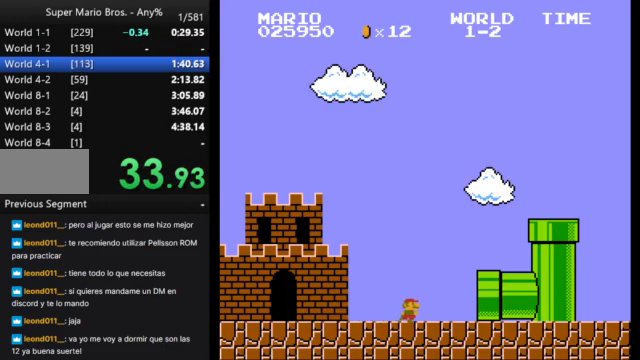
{"buttons": ["DPAD_RIGHT"], "events": []}
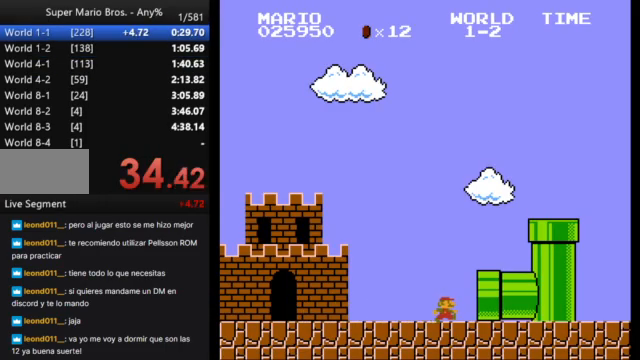
{"buttons": ["DPAD_RIGHT"], "events": []}
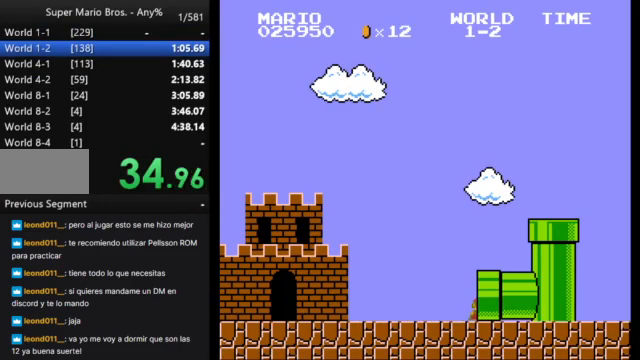
{"buttons": ["B", "DPAD_RIGHT"], "events": [[100, "B", "down"]]}
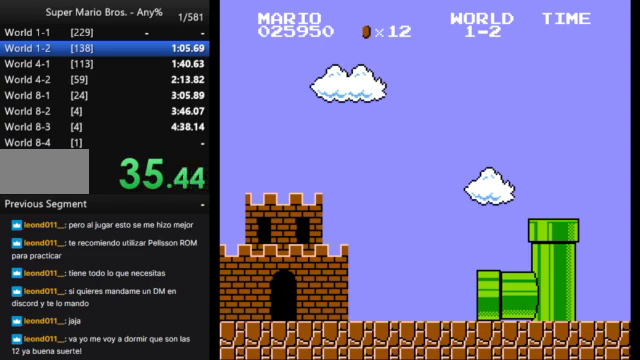
{"buttons": ["B", "DPAD_RIGHT"], "events": []}
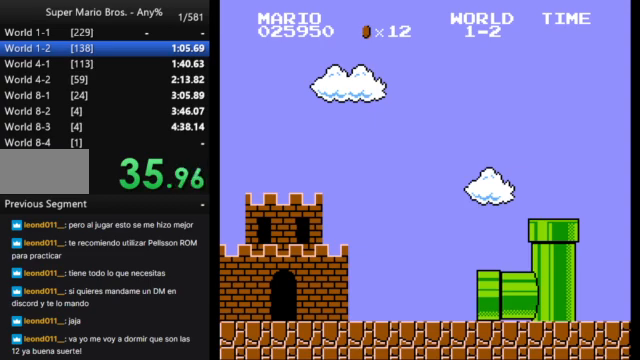
{"buttons": ["B", "DPAD_RIGHT"], "events": []}
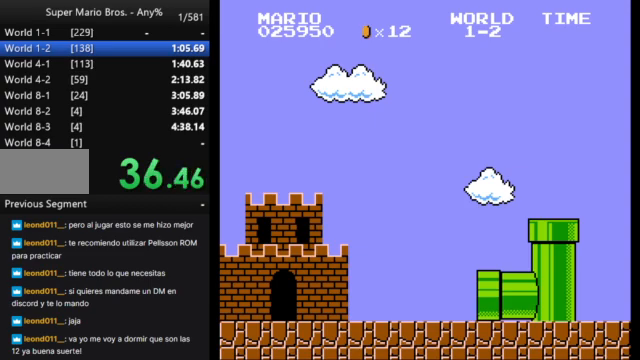
{"buttons": ["B", "DPAD_RIGHT"], "events": []}
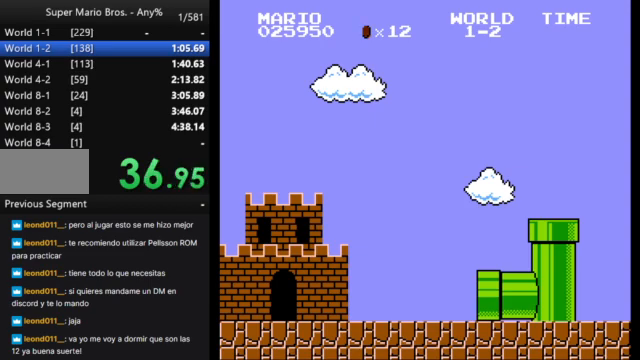
{"buttons": ["B", "DPAD_RIGHT"], "events": []}
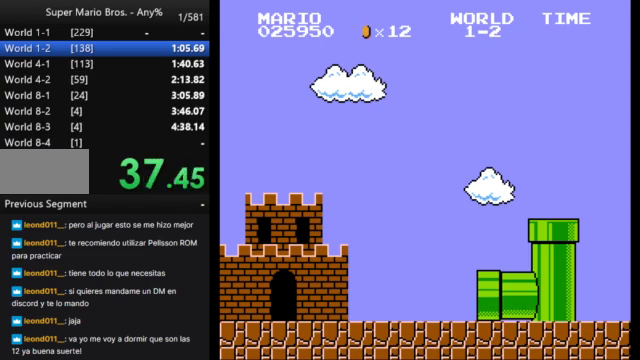
{"buttons": ["B", "DPAD_RIGHT"], "events": []}
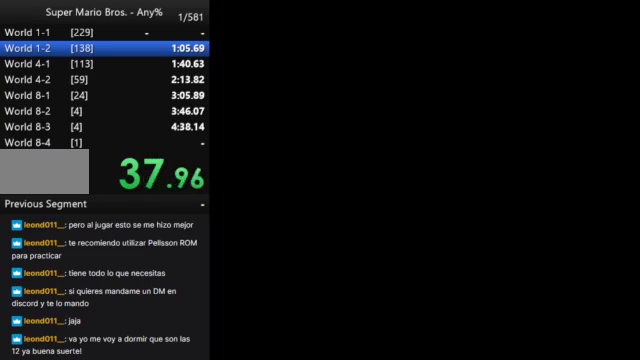
{"buttons": ["B", "DPAD_RIGHT"], "events": []}
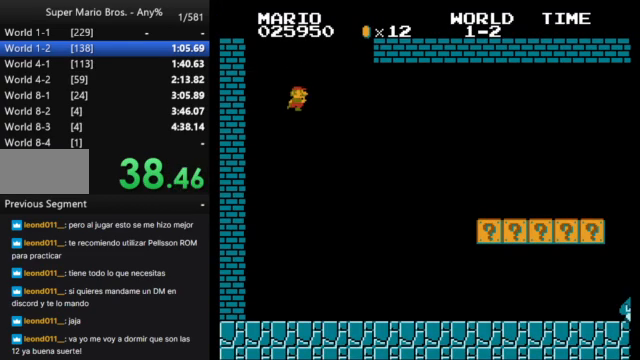
{"buttons": ["B", "DPAD_RIGHT"], "events": []}
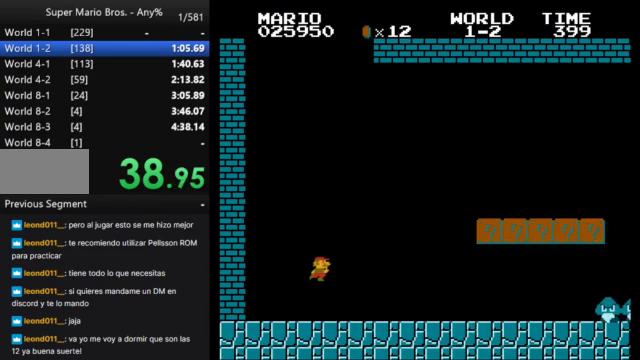
{"buttons": ["A", "B", "DPAD_RIGHT"], "events": [[400, "A", "down"]]}
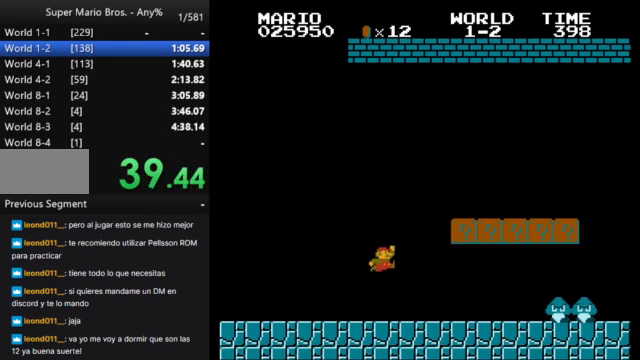
{"buttons": ["B", "DPAD_RIGHT"], "events": [[200, "A", "up"]]}
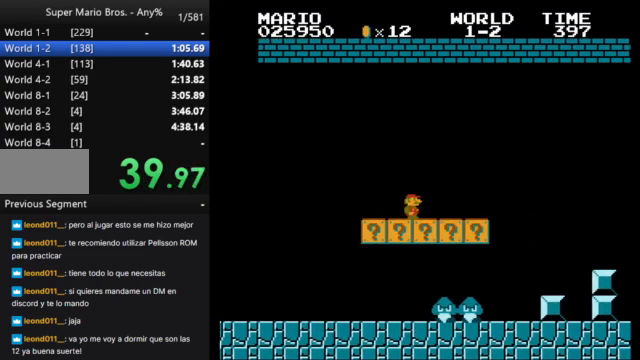
{"buttons": ["A", "B", "DPAD_RIGHT"], "events": [[300, "A", "down"]]}
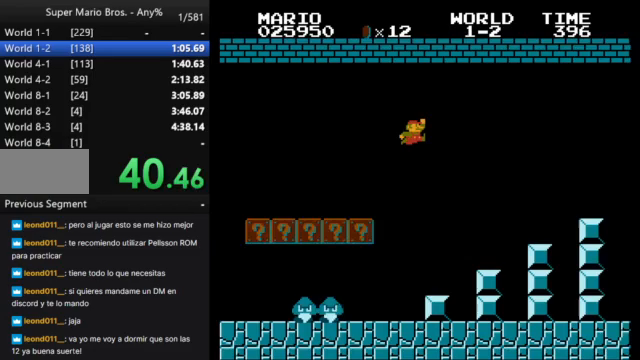
{"buttons": ["B", "DPAD_RIGHT"], "events": [[433, "A", "up"]]}
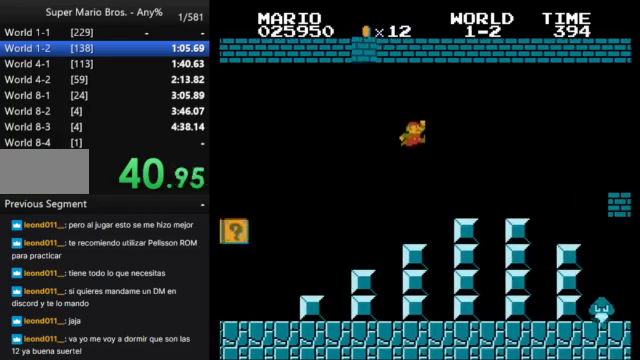
{"buttons": ["A", "B", "DPAD_RIGHT"], "events": [[467, "A", "down"]]}
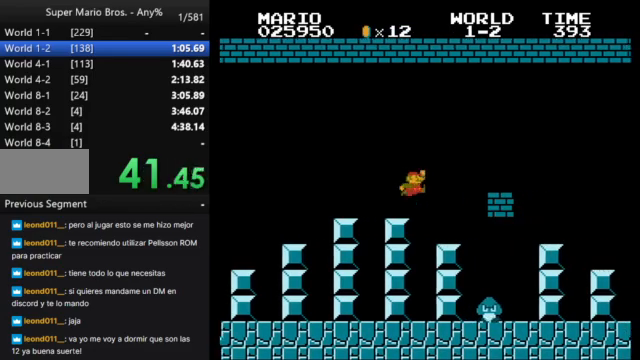
{"buttons": ["B", "DPAD_RIGHT"], "events": [[133, "A", "up"]]}
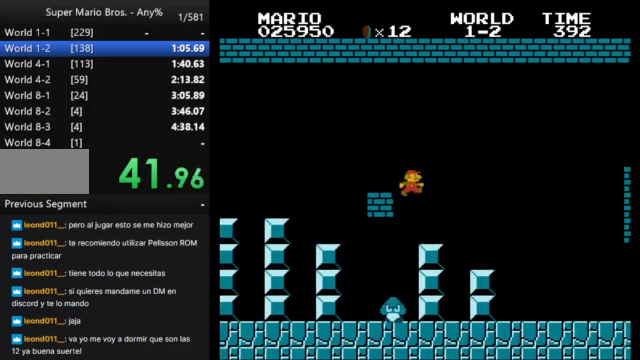
{"buttons": ["B", "DPAD_RIGHT"], "events": []}
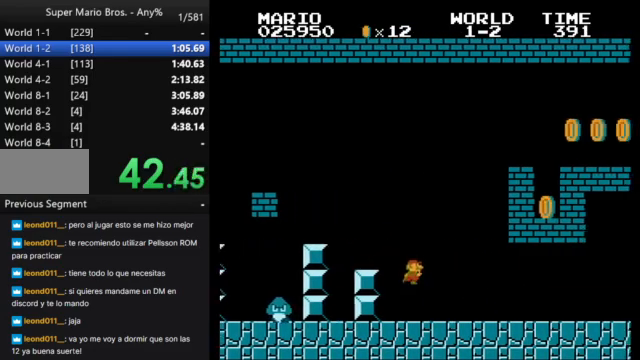
{"buttons": ["B", "DPAD_RIGHT"], "events": []}
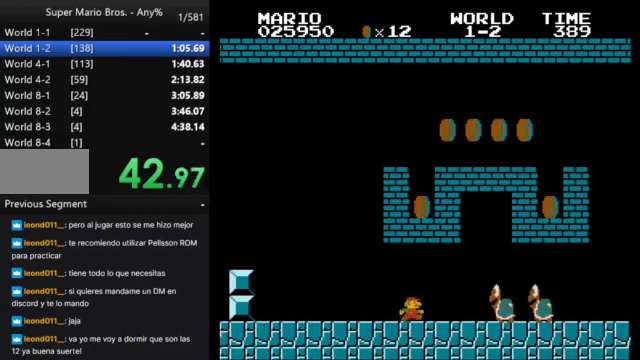
{"buttons": ["B", "DPAD_RIGHT"], "events": [[33, "A", "down"], [167, "A", "up"]]}
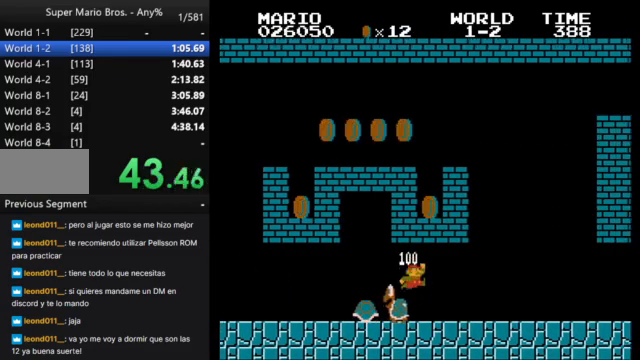
{"buttons": ["B", "DPAD_RIGHT"], "events": []}
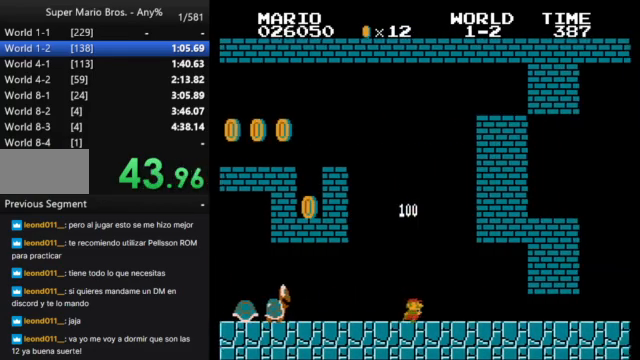
{"buttons": ["B", "DPAD_RIGHT"], "events": []}
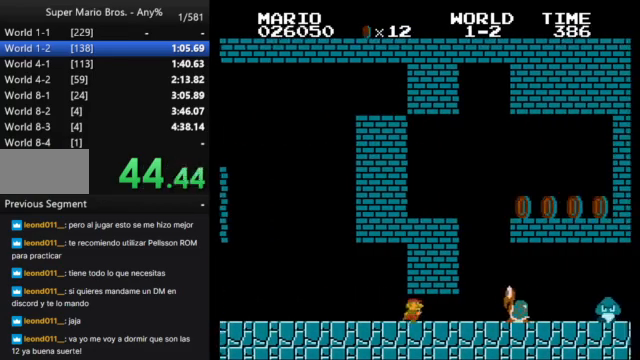
{"buttons": ["B", "DPAD_LEFT"], "events": [[200, "A", "down"], [233, "DPAD_LEFT", "down"], [233, "DPAD_RIGHT", "up"], [367, "A", "up"]]}